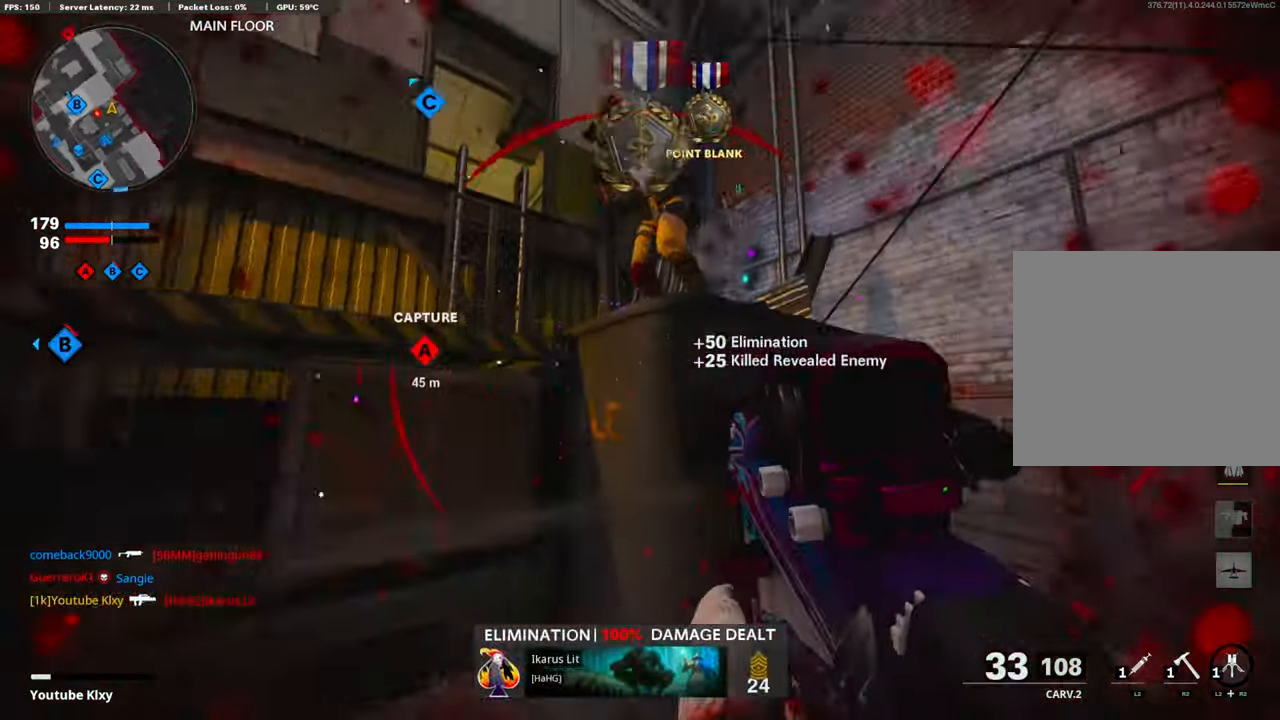
Gameplay with a controller (PlayStation layout); each line is a JSON object with the inputs held at the frame after it. "events" lists button and stick changes between this image and that frame as [ms after this image, input, new state], when the widget could be followed in between.
{"buttons": [], "left_stick": "left", "right_stick": "center", "events": [[17, "L3", "up"], [84, "right_stick", "left"], [184, "left_stick", "right"], [217, "right_stick", "center"], [301, "left_stick", "down"], [351, "right_stick", "left"], [401, "left_stick", "left"], [418, "right_stick", "center"]]}
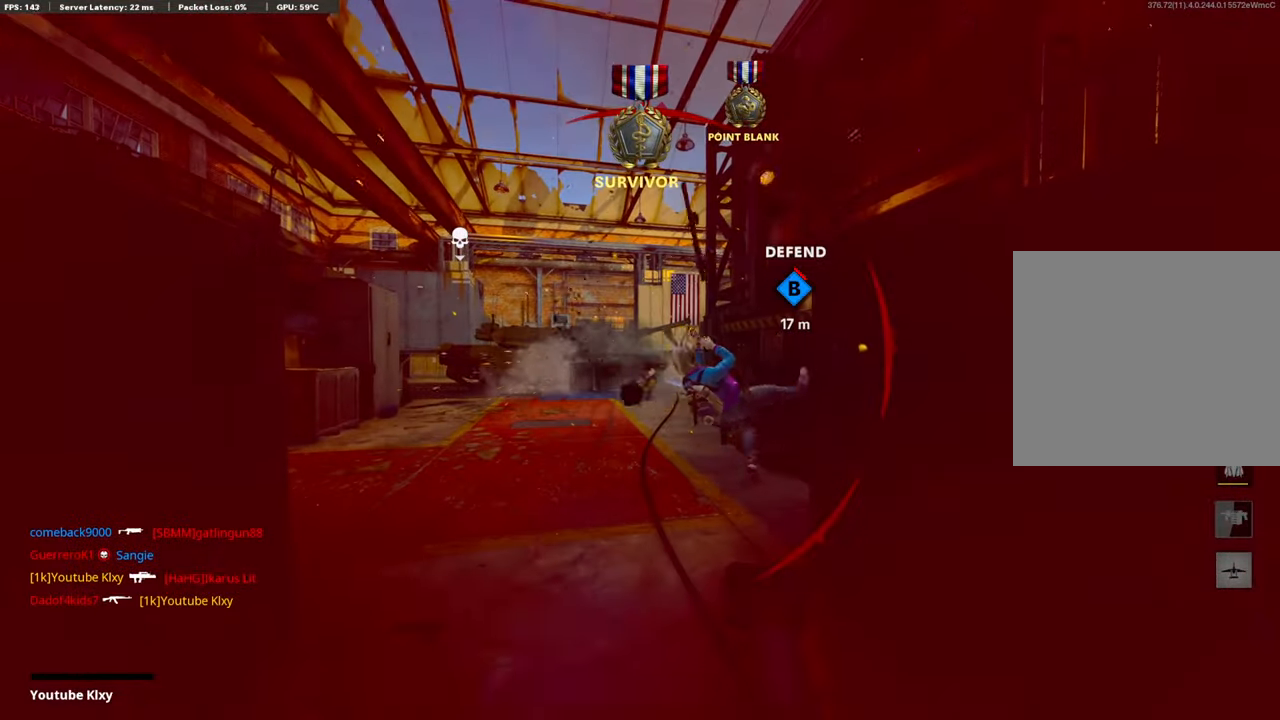
{"buttons": [], "left_stick": "center", "right_stick": "center", "events": [[117, "left_stick", "center"]]}
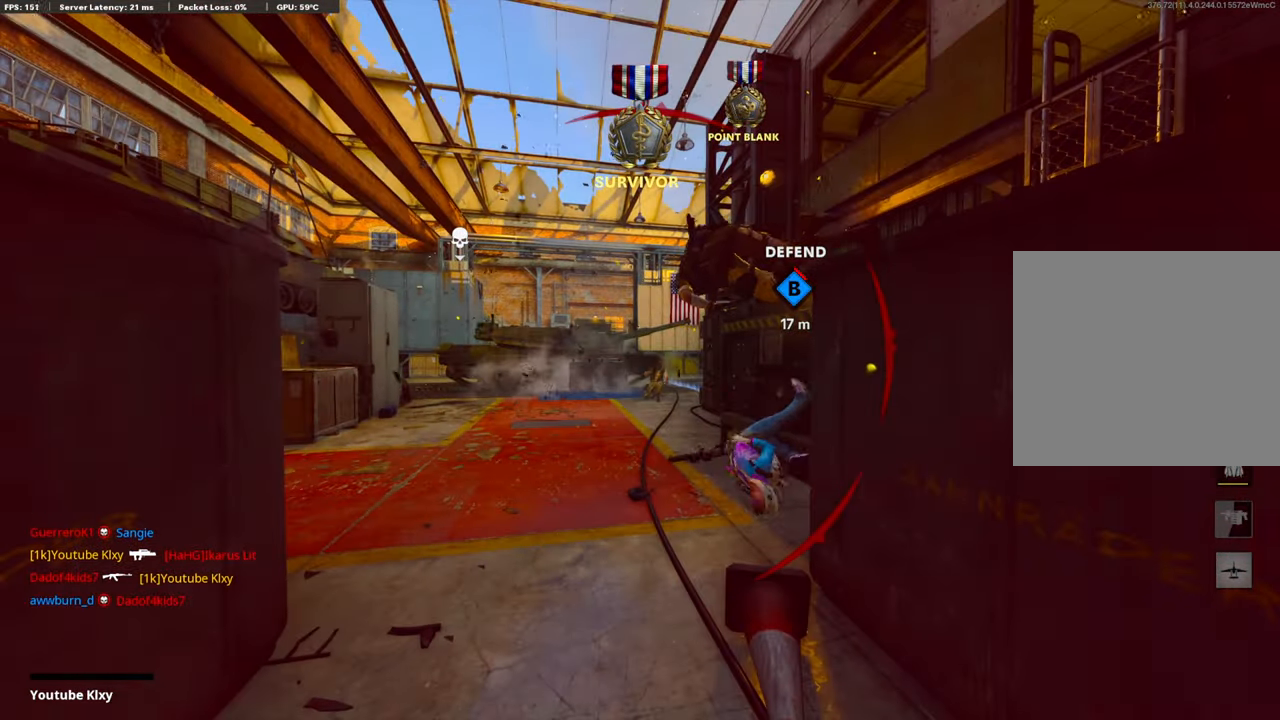
{"buttons": [], "left_stick": "center", "right_stick": "center", "events": [[150, "SQUARE", "down"], [217, "CROSS", "down"], [301, "SQUARE", "up"], [335, "CROSS", "up"], [368, "TOUCHPAD", "down"], [485, "TOUCHPAD", "up"]]}
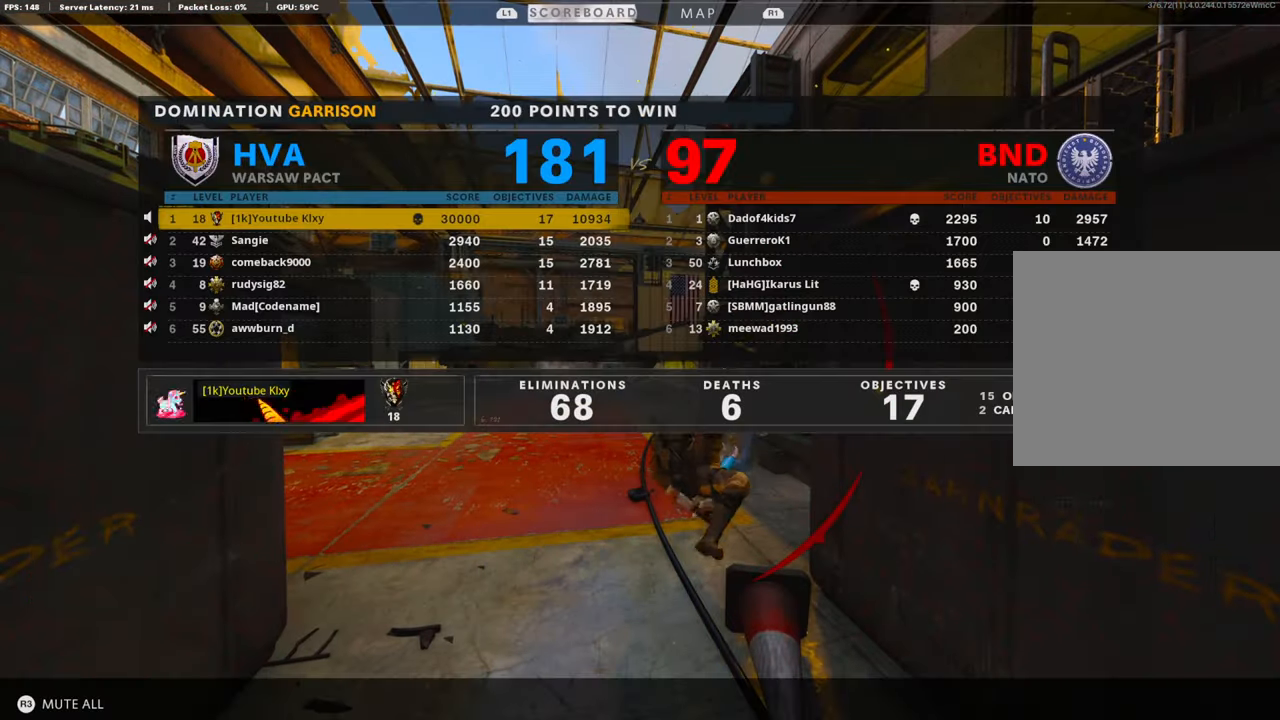
{"buttons": ["CROSS", "SQUARE"], "left_stick": "center", "right_stick": "center", "events": [[50, "TOUCHPAD", "down"], [201, "TOUCHPAD", "up"], [418, "SQUARE", "down"], [435, "CROSS", "down"]]}
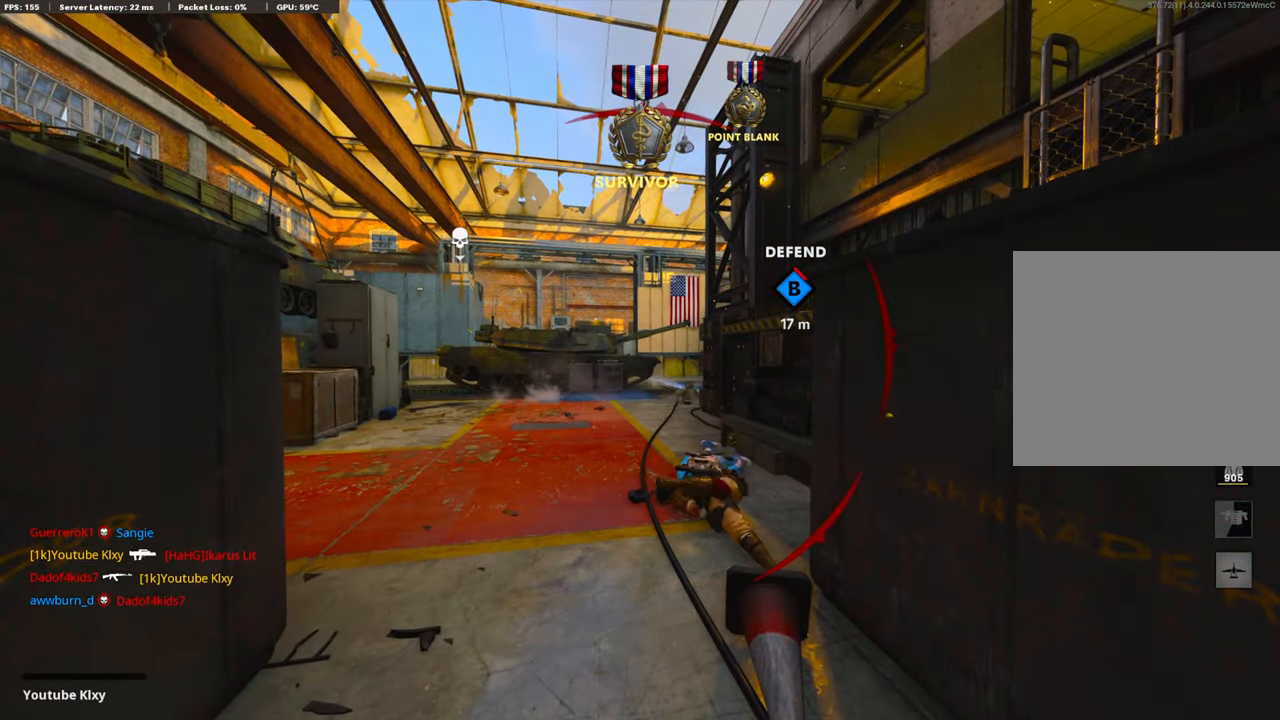
{"buttons": [], "left_stick": "up", "right_stick": "center", "events": [[33, "SQUARE", "up"], [67, "CROSS", "up"], [134, "CROSS", "down"], [134, "SQUARE", "down"], [251, "SQUARE", "up"], [268, "CROSS", "up"], [285, "left_stick", "up"], [335, "CROSS", "down"], [351, "SQUARE", "down"], [452, "CROSS", "up"], [452, "SQUARE", "up"]]}
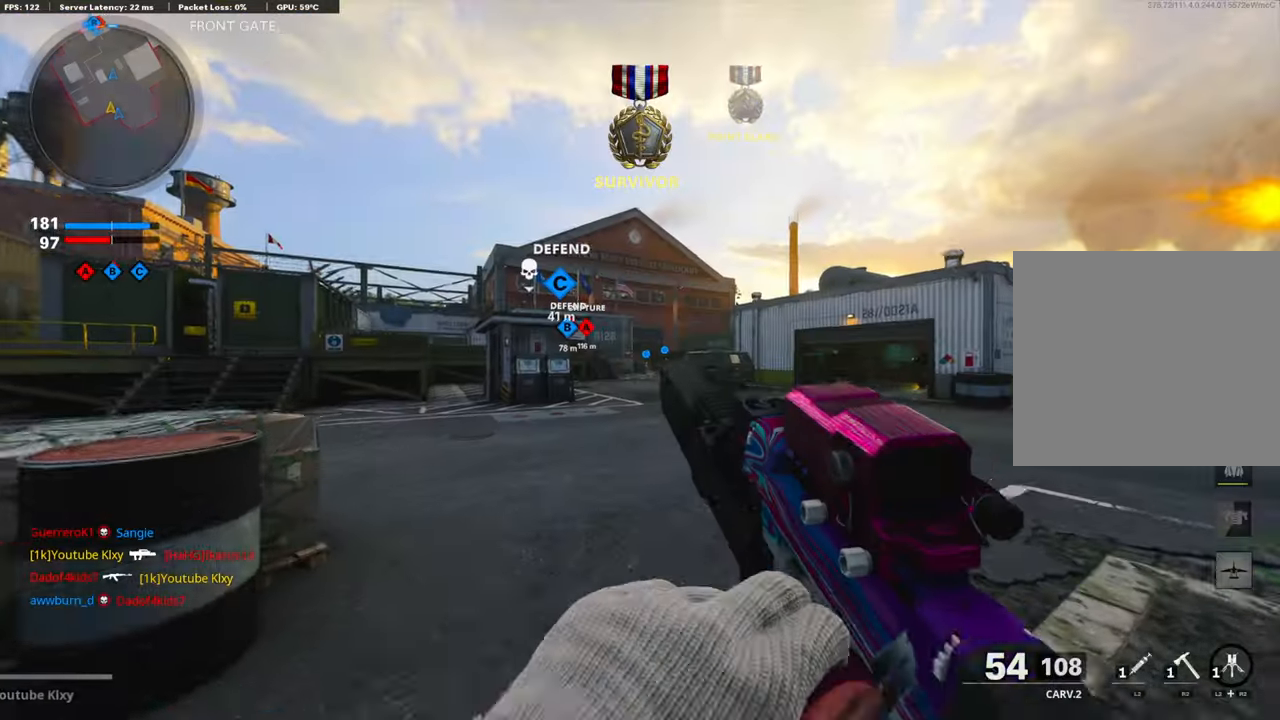
{"buttons": [], "left_stick": "up", "right_stick": "center", "events": [[67, "TRIANGLE", "down"], [167, "TRIANGLE", "up"], [217, "TRIANGLE", "down"], [301, "TRIANGLE", "up"]]}
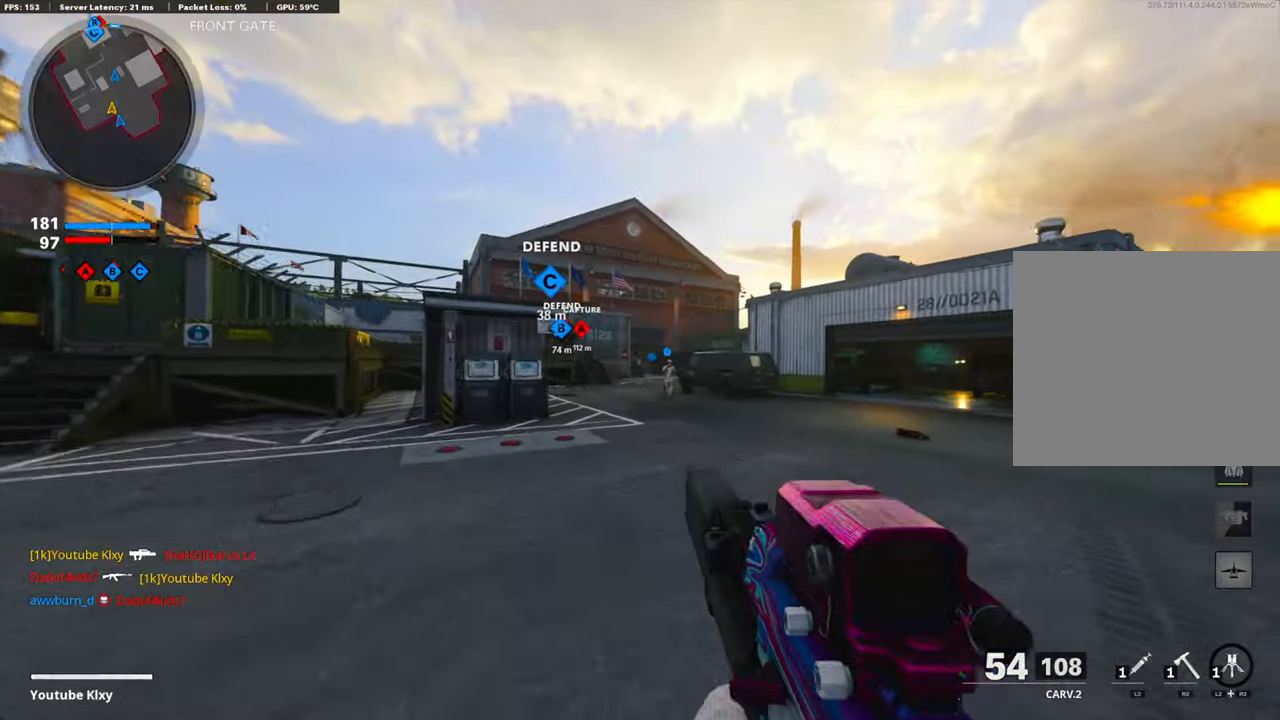
{"buttons": [], "left_stick": "up-right", "right_stick": "right", "events": [[17, "right_stick", "down-right"], [100, "CROSS", "down"], [100, "right_stick", "right"], [284, "left_stick", "right"], [301, "CROSS", "up"], [468, "left_stick", "up-right"]]}
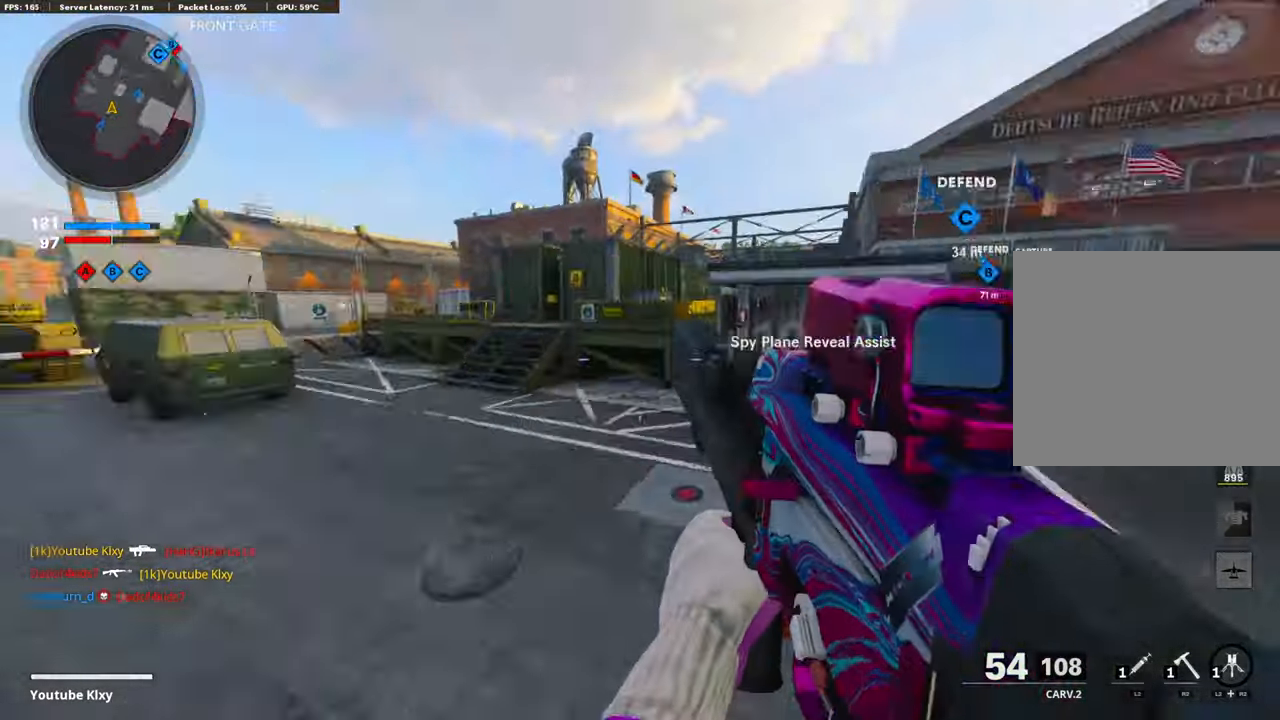
{"buttons": ["R3"], "left_stick": "up-right", "right_stick": "up-right", "events": [[50, "R3", "down"], [50, "right_stick", "center"], [267, "R3", "up"], [435, "right_stick", "up-right"], [502, "R3", "down"]]}
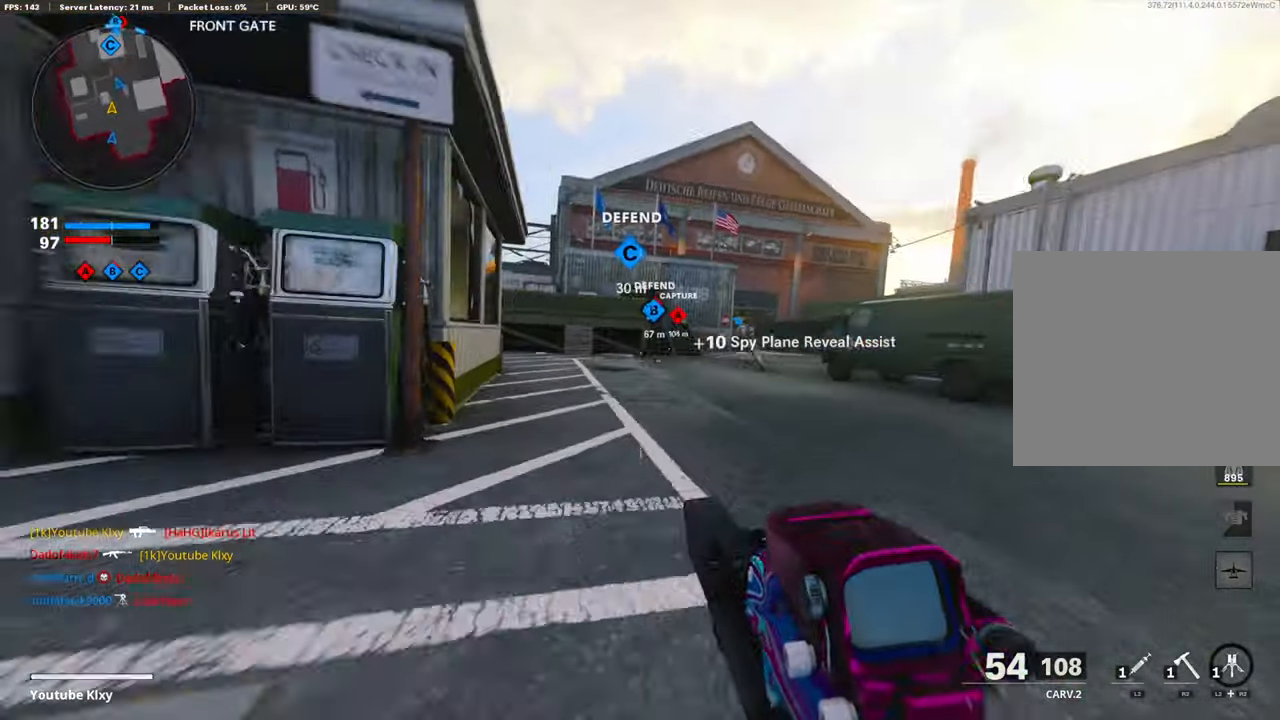
{"buttons": [], "left_stick": "up", "right_stick": "center", "events": [[50, "L3", "down"], [50, "right_stick", "center"], [67, "R3", "up"], [117, "left_stick", "up"], [200, "TRIANGLE", "down"], [284, "L3", "up"], [284, "TRIANGLE", "up"], [334, "TRIANGLE", "down"], [435, "TRIANGLE", "up"]]}
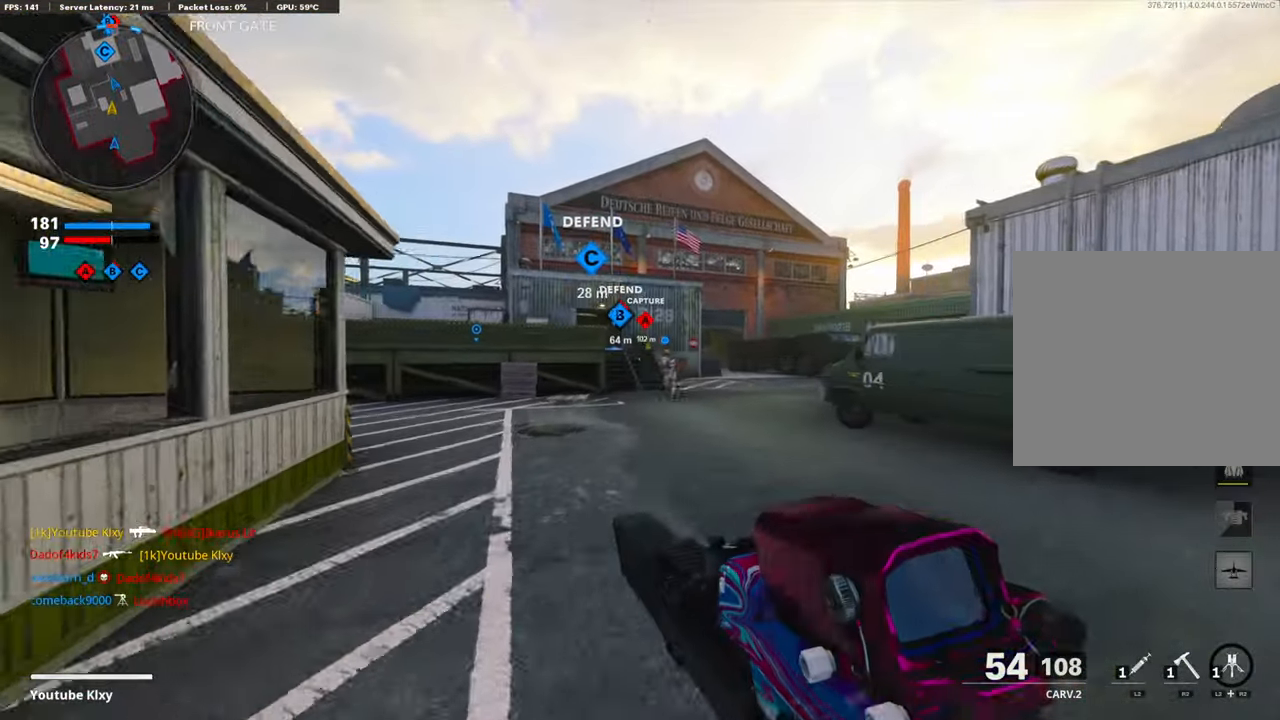
{"buttons": [], "left_stick": "up", "right_stick": "up", "events": [[34, "TRIANGLE", "down"], [118, "TRIANGLE", "up"], [134, "TRIANGLE", "down"], [235, "TRIANGLE", "up"], [452, "right_stick", "up"]]}
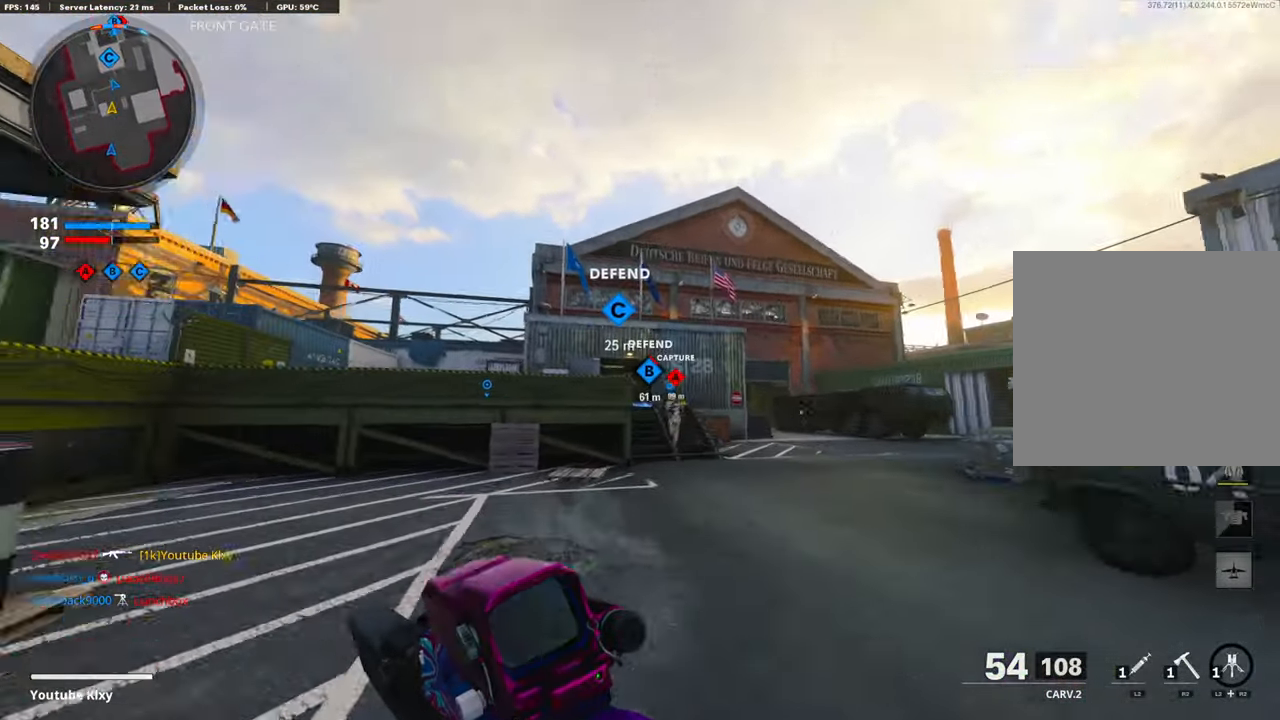
{"buttons": [], "left_stick": "up", "right_stick": "center", "events": [[16, "R2", "down"], [301, "right_stick", "center"], [334, "CROSS", "down"], [334, "R2", "up"], [418, "CROSS", "up"]]}
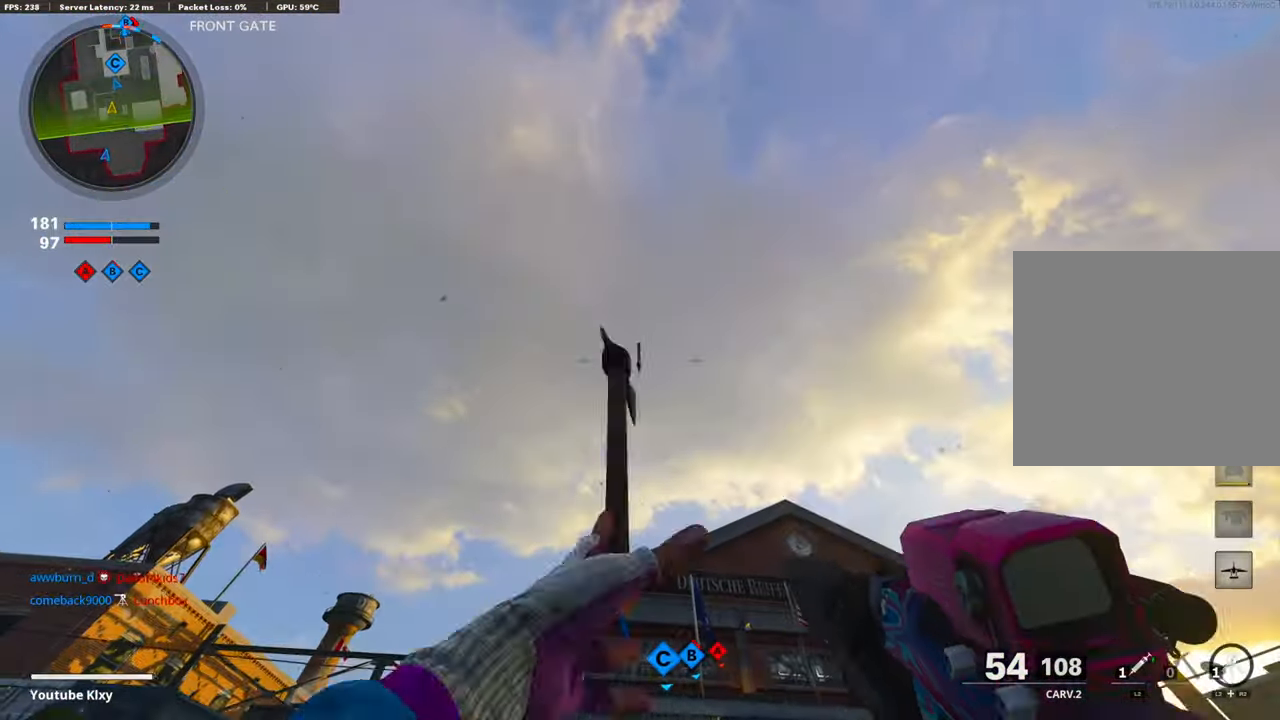
{"buttons": [], "left_stick": "up", "right_stick": "down-right", "events": [[385, "right_stick", "down-right"]]}
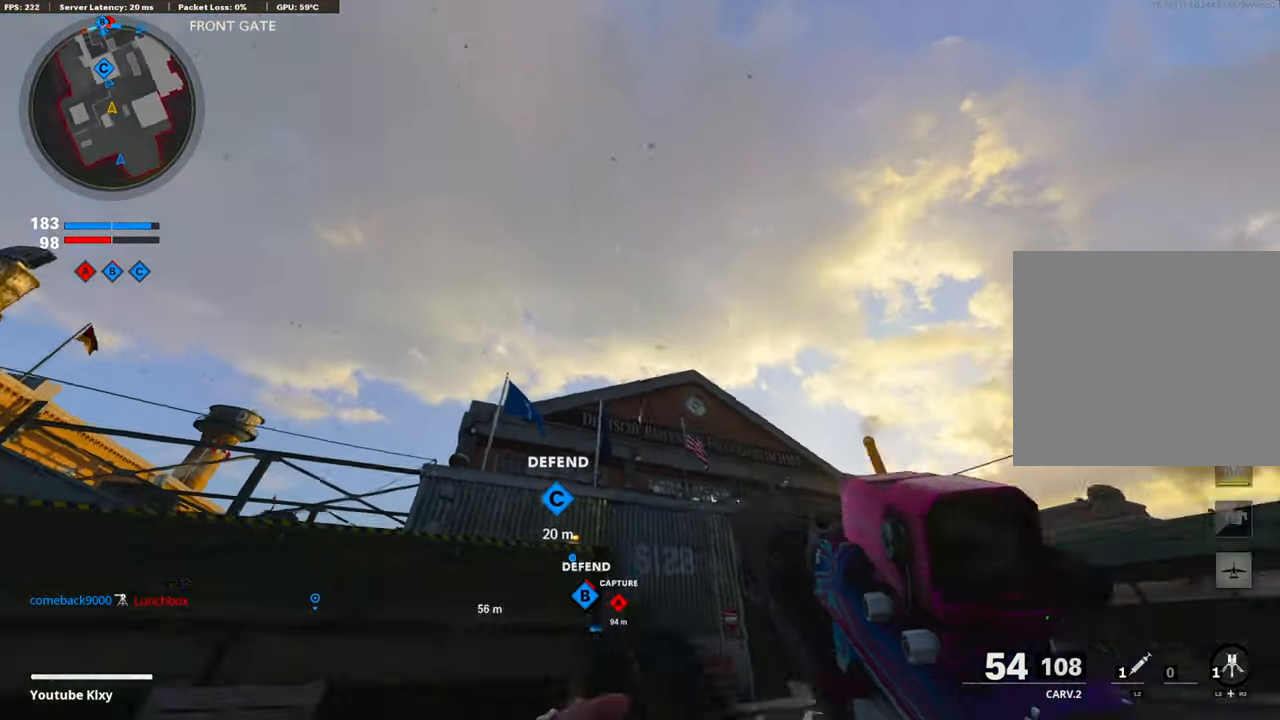
{"buttons": ["R3"], "left_stick": "up", "right_stick": "left", "events": [[67, "L3", "down"], [151, "right_stick", "center"], [268, "L3", "up"], [419, "right_stick", "left"], [452, "R3", "down"]]}
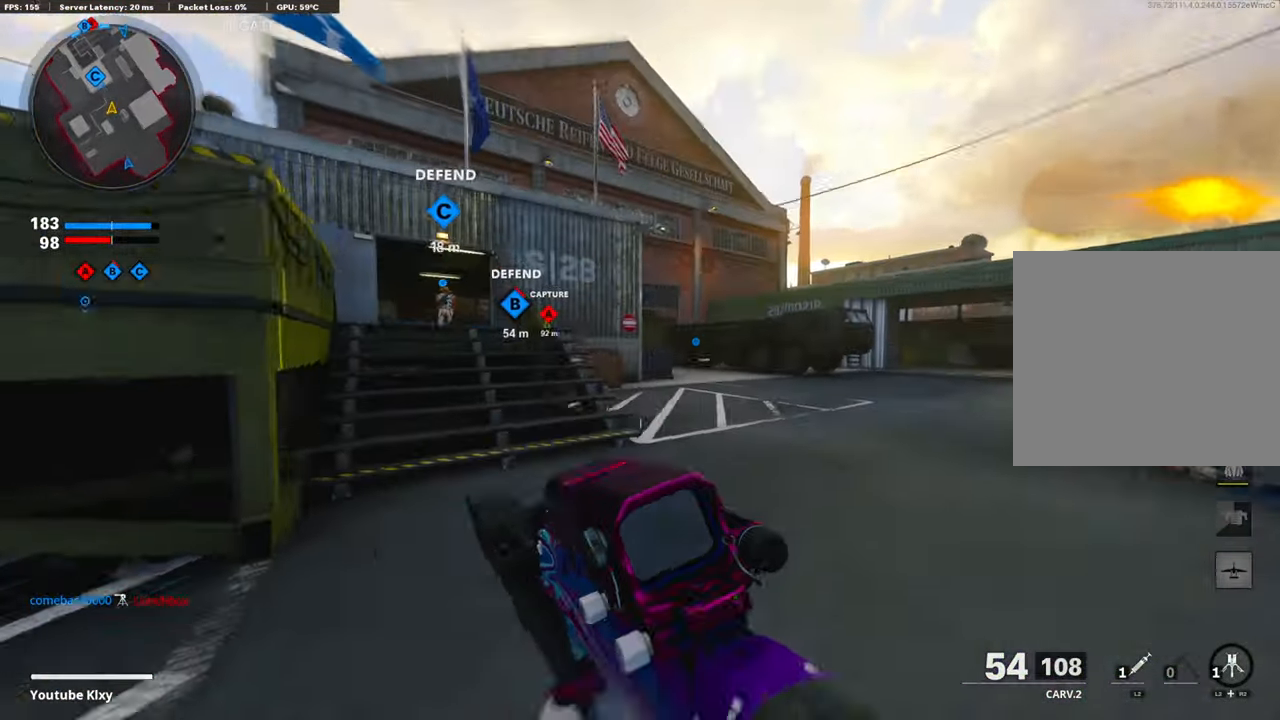
{"buttons": [], "left_stick": "up", "right_stick": "center", "events": [[134, "right_stick", "center"], [151, "R3", "up"], [251, "R3", "down"], [351, "R3", "up"]]}
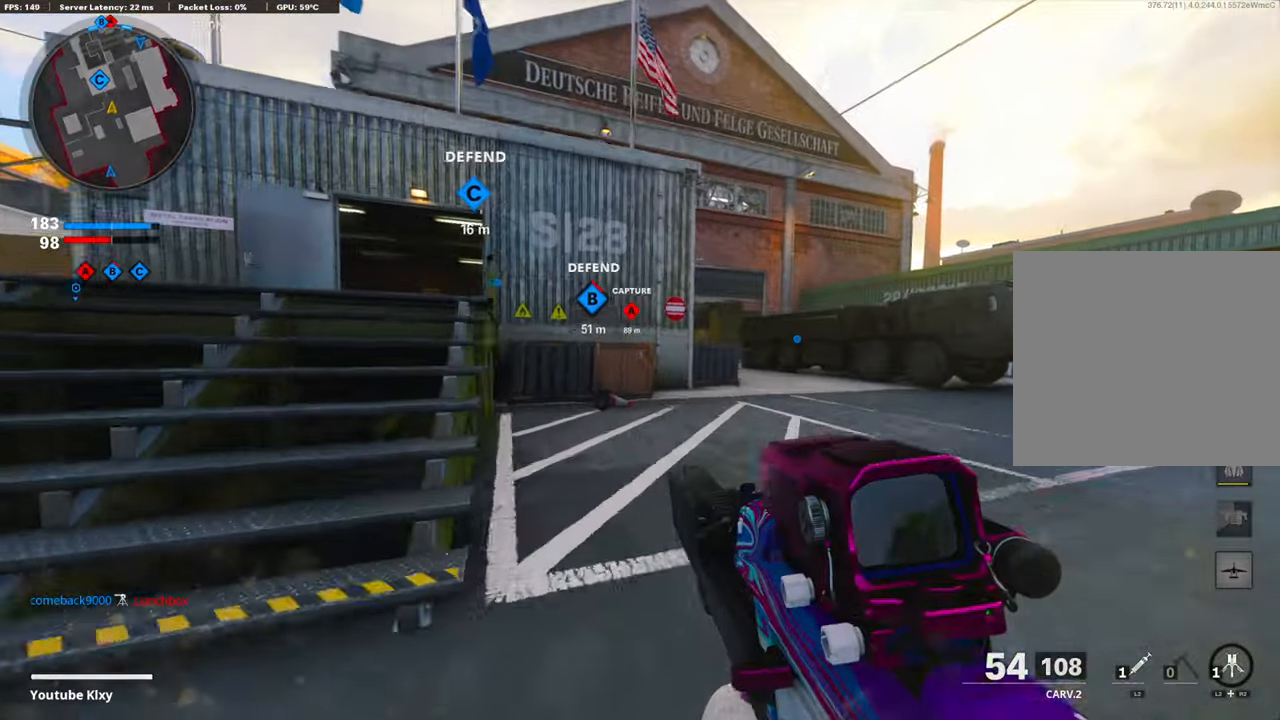
{"buttons": [], "left_stick": "up", "right_stick": "center", "events": [[17, "TRIANGLE", "down"], [117, "TRIANGLE", "up"], [151, "TRIANGLE", "down"], [267, "TRIANGLE", "up"]]}
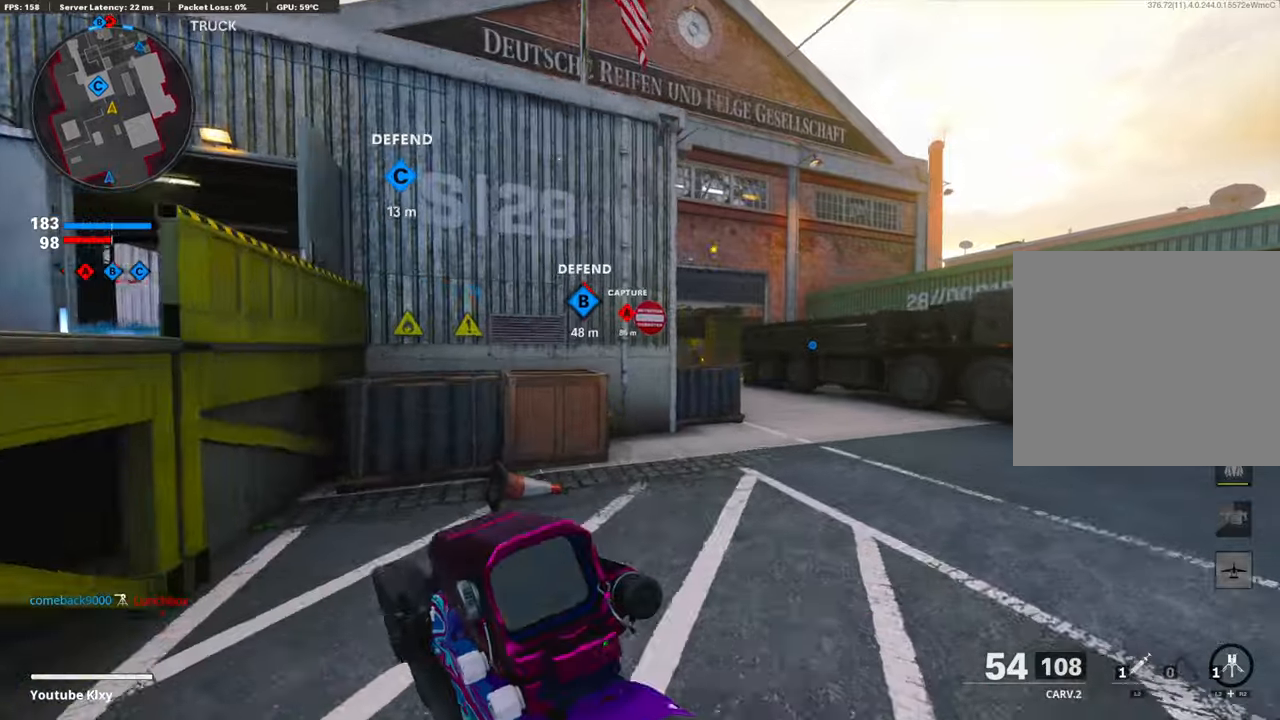
{"buttons": [], "left_stick": "up", "right_stick": "left", "events": [[134, "right_stick", "right"], [335, "right_stick", "center"], [402, "right_stick", "left"]]}
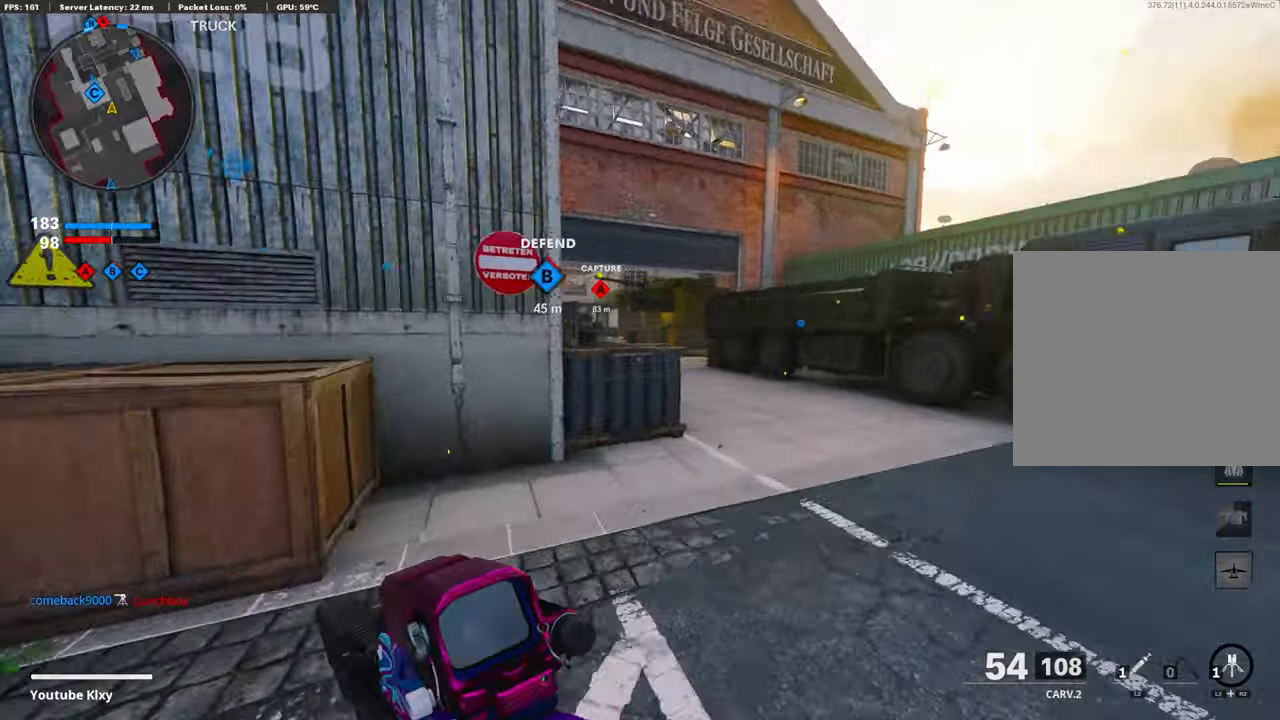
{"buttons": ["R3"], "left_stick": "up", "right_stick": "center", "events": [[101, "right_stick", "center"], [151, "R3", "down"], [234, "R3", "up"], [469, "R3", "down"]]}
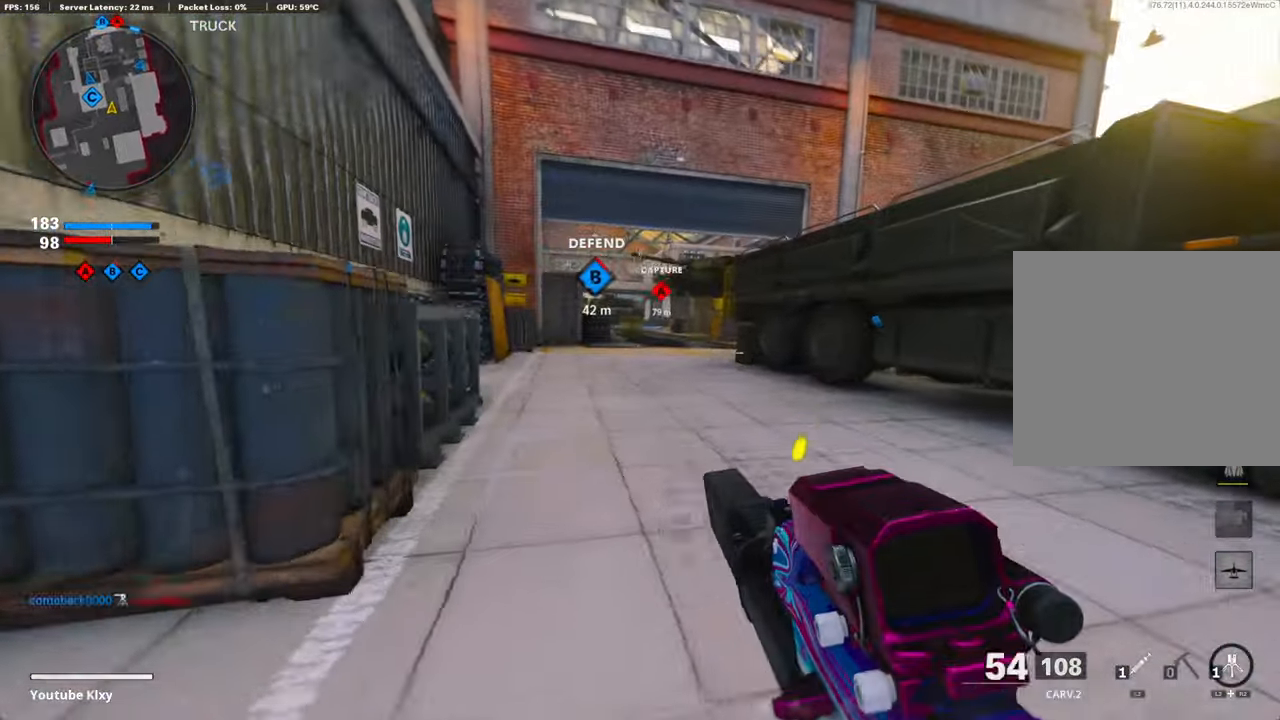
{"buttons": [], "left_stick": "up", "right_stick": "center", "events": [[134, "R3", "up"], [201, "L3", "down"], [301, "L3", "up"]]}
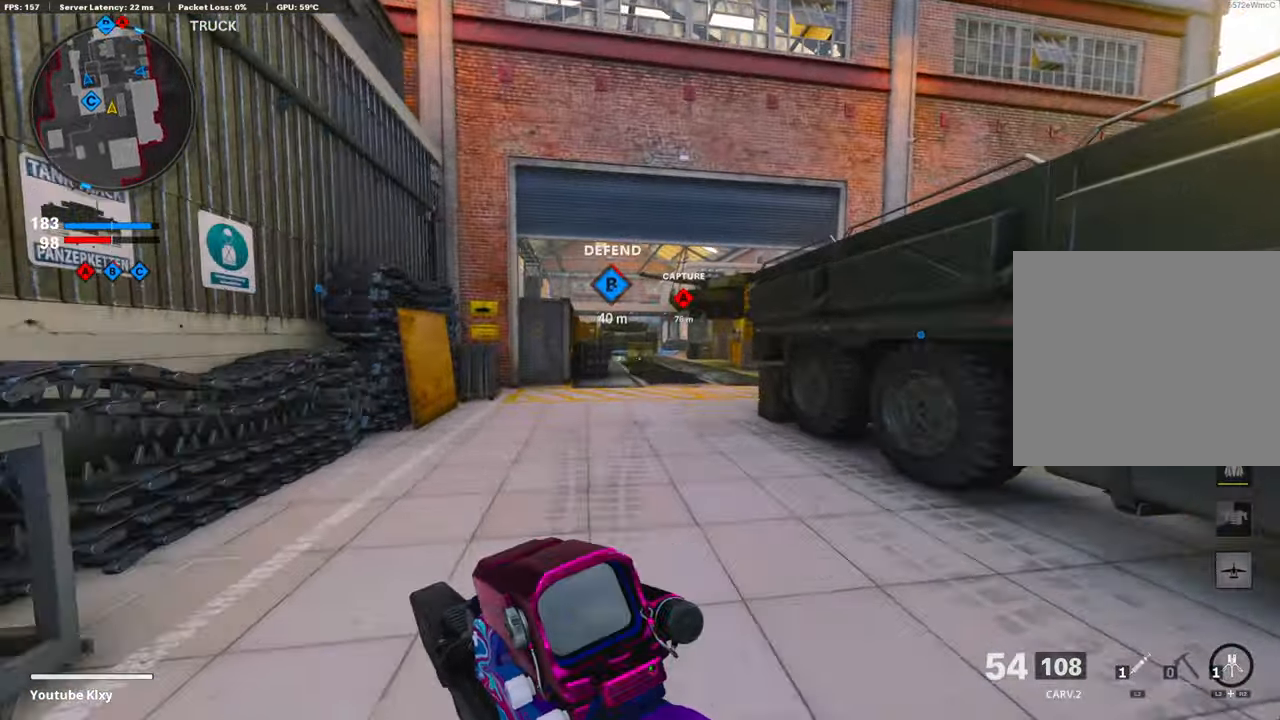
{"buttons": [], "left_stick": "up", "right_stick": "center", "events": []}
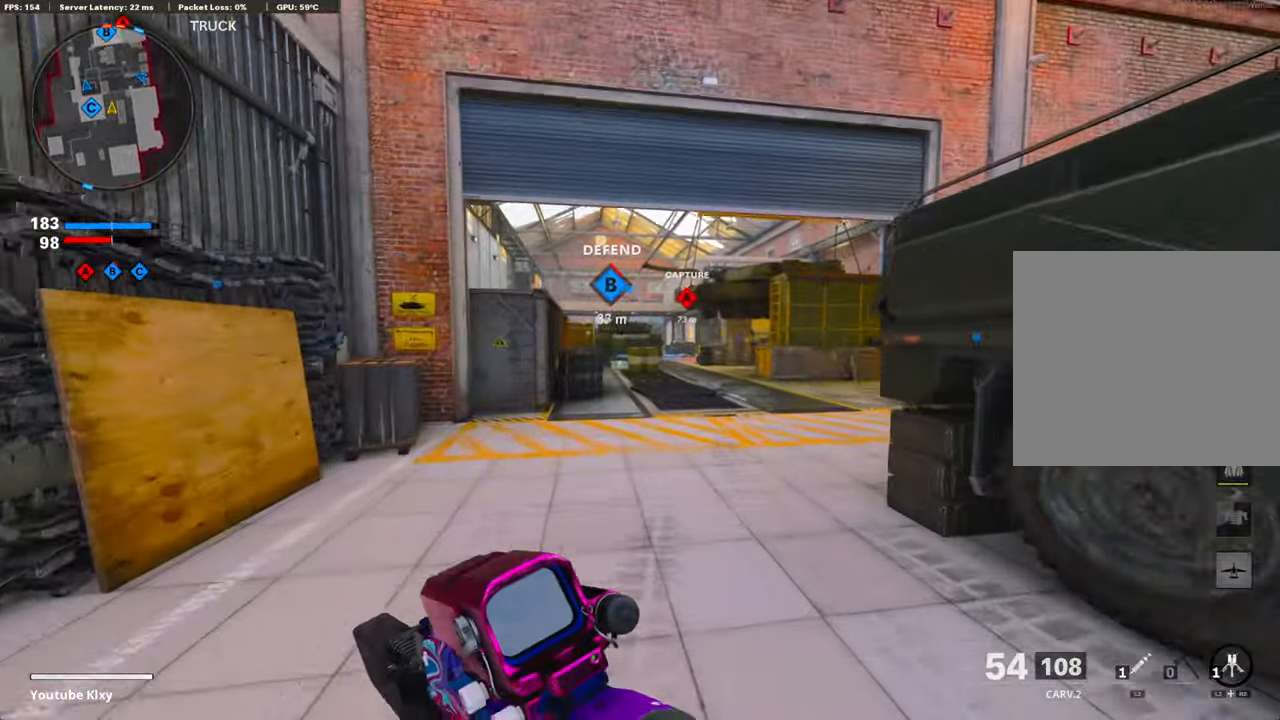
{"buttons": [], "left_stick": "up", "right_stick": "center", "events": [[134, "right_stick", "up"], [284, "right_stick", "center"]]}
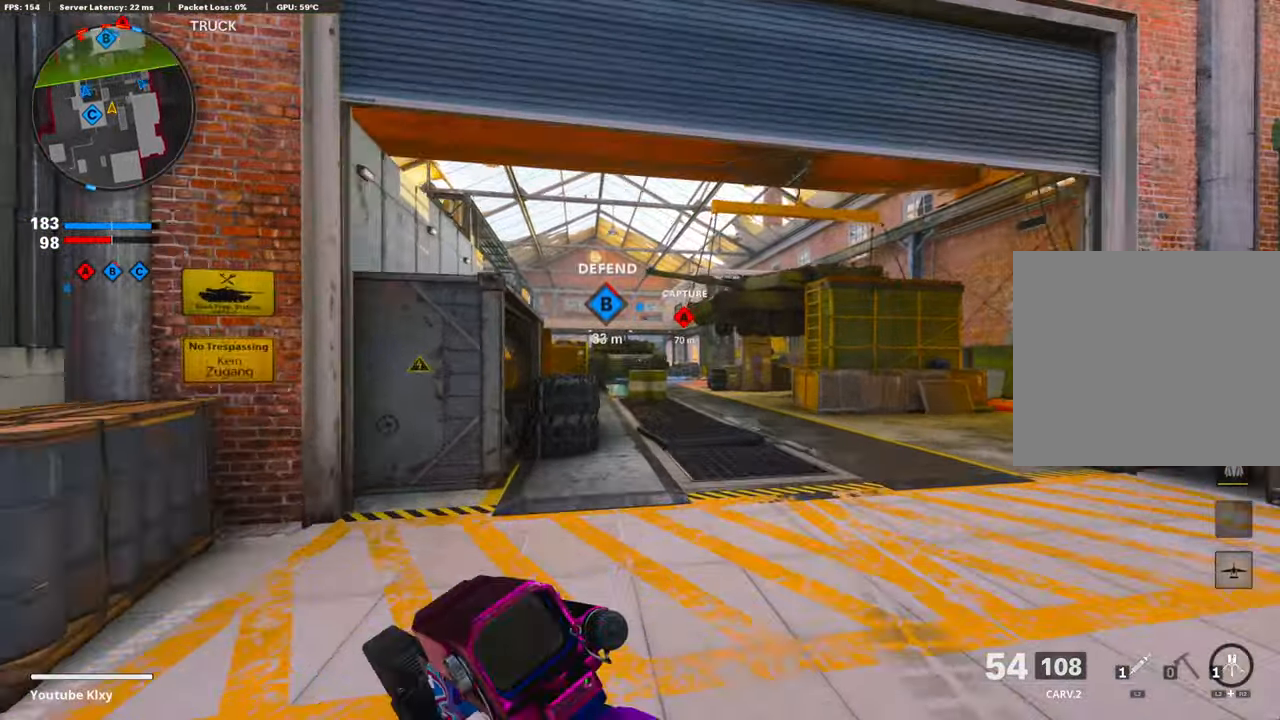
{"buttons": [], "left_stick": "up-right", "right_stick": "right", "events": [[318, "left_stick", "up-right"], [452, "right_stick", "right"]]}
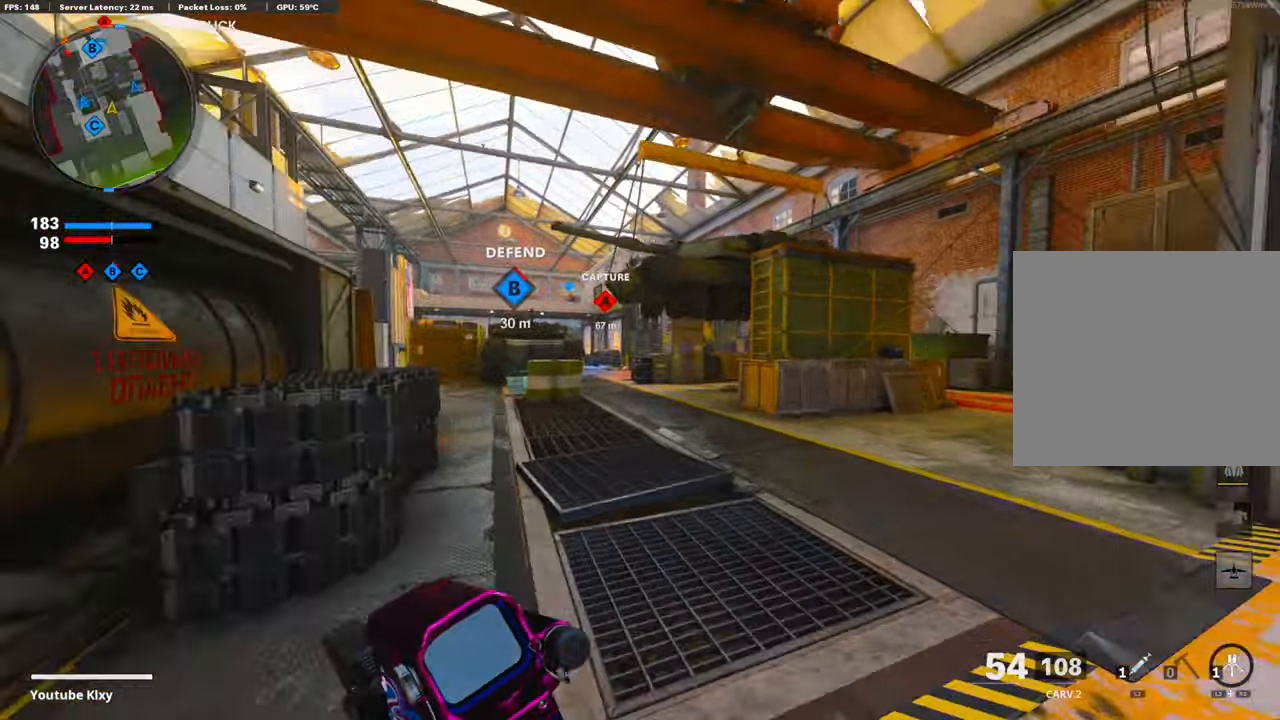
{"buttons": [], "left_stick": "up-right", "right_stick": "center", "events": [[134, "right_stick", "left"], [267, "CROSS", "down"], [267, "right_stick", "center"], [435, "CROSS", "up"]]}
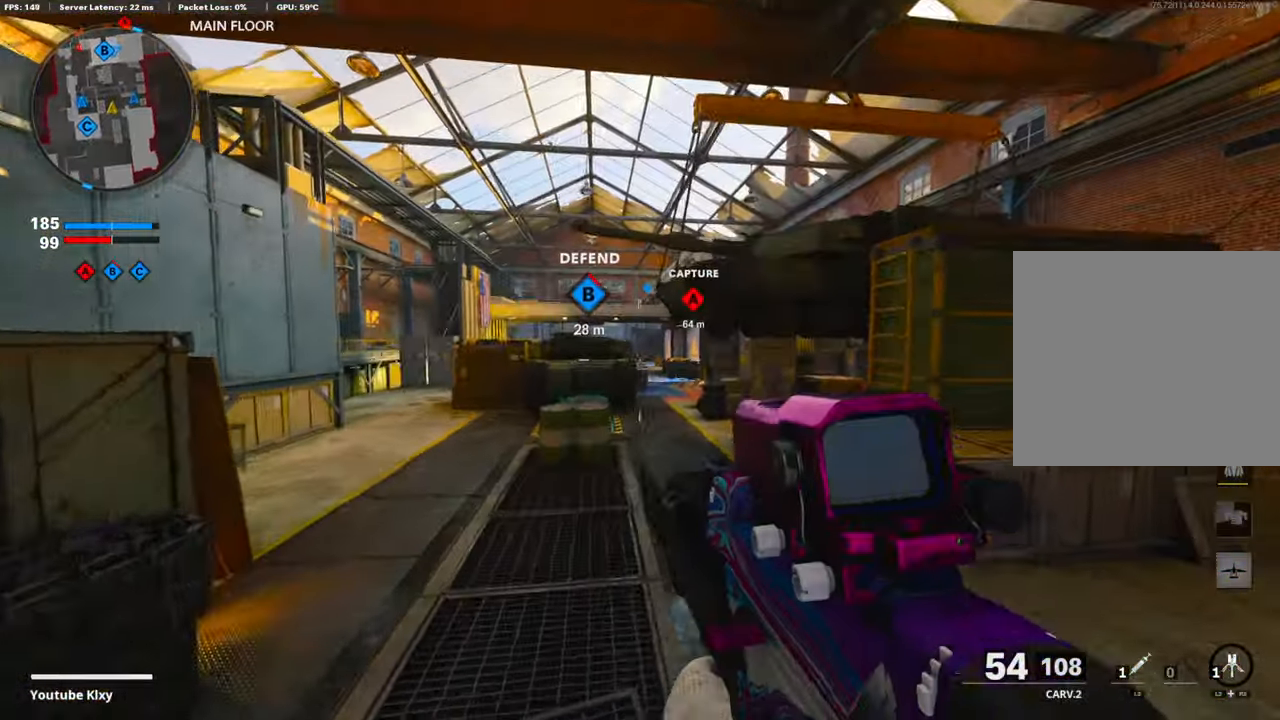
{"buttons": [], "left_stick": "up-left", "right_stick": "center", "events": [[150, "R3", "down"], [301, "R3", "up"], [451, "left_stick", "up-left"]]}
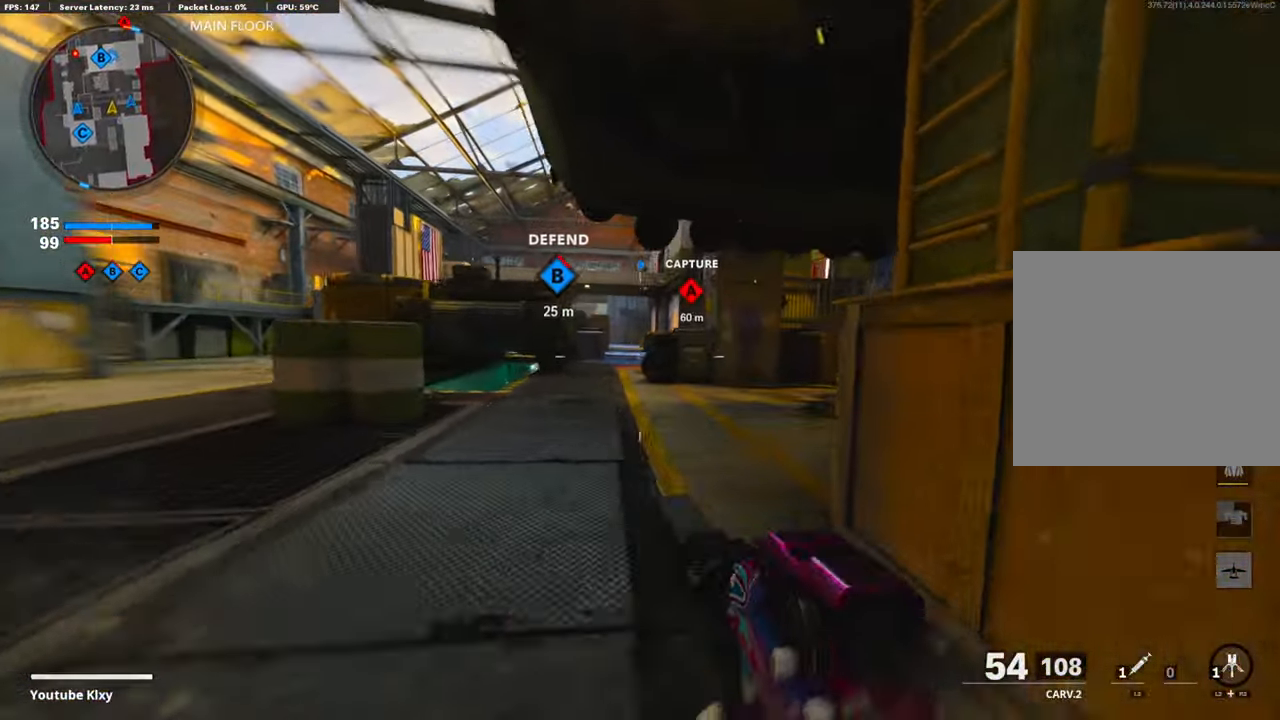
{"buttons": ["TRIANGLE"], "left_stick": "up", "right_stick": "center", "events": [[66, "R3", "down"], [133, "R3", "up"], [150, "L3", "down"], [267, "L3", "up"], [267, "left_stick", "up"], [301, "TRIANGLE", "down"], [384, "TRIANGLE", "up"], [418, "TRIANGLE", "down"]]}
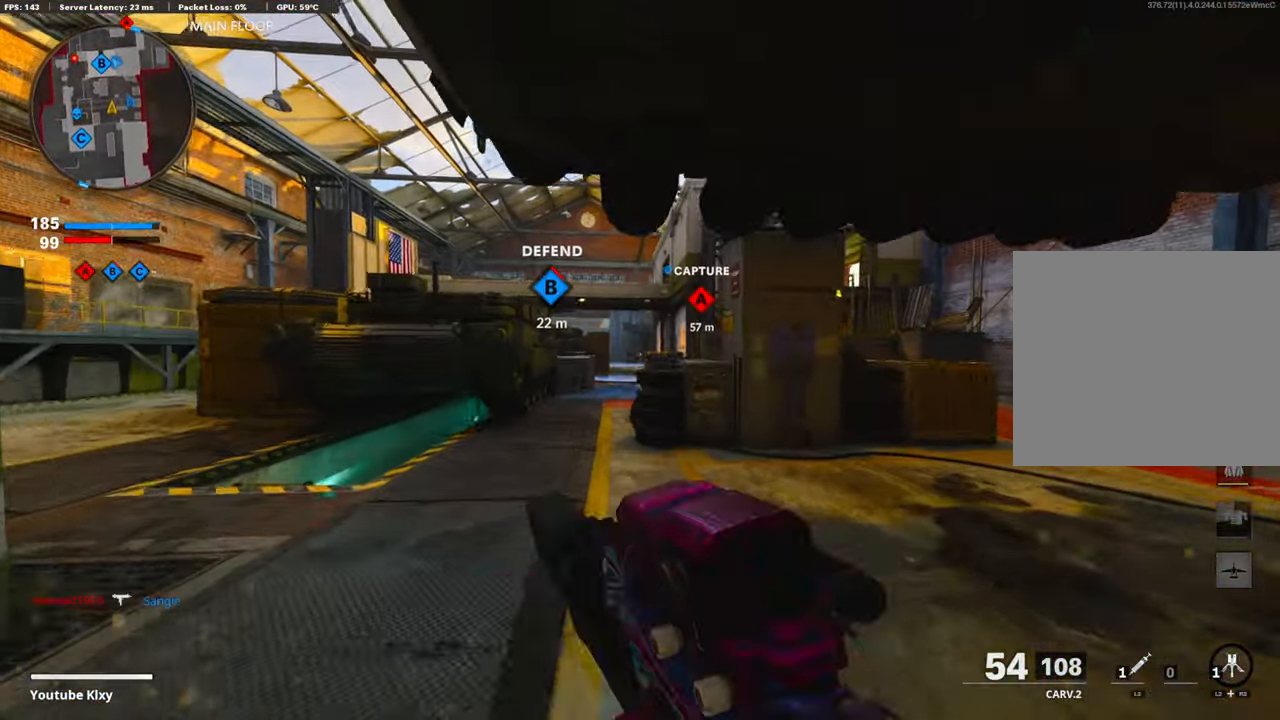
{"buttons": ["L3"], "left_stick": "up", "right_stick": "center", "events": [[17, "TRIANGLE", "up"], [67, "left_stick", "up-right"], [386, "L3", "down"], [486, "left_stick", "up"]]}
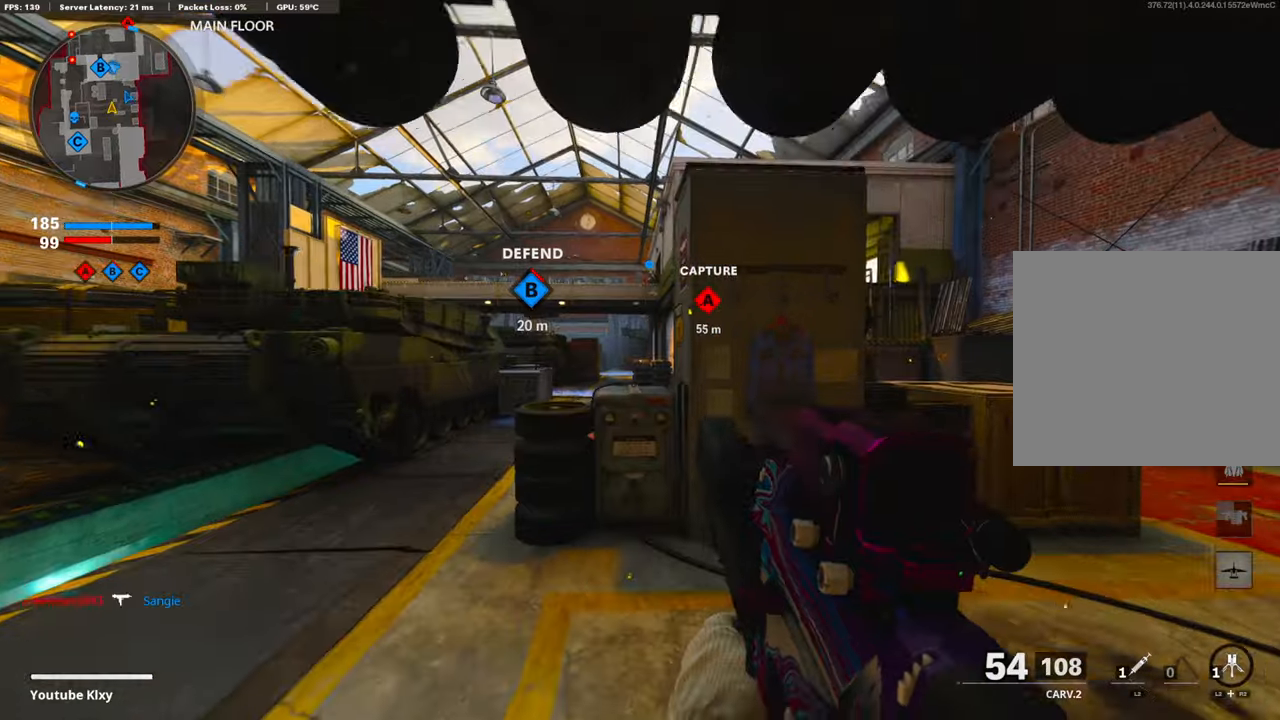
{"buttons": ["L1"], "left_stick": "center", "right_stick": "center", "events": [[16, "L3", "up"], [134, "L1", "down"], [134, "left_stick", "left"], [384, "left_stick", "center"], [435, "left_stick", "up-right"], [502, "left_stick", "center"]]}
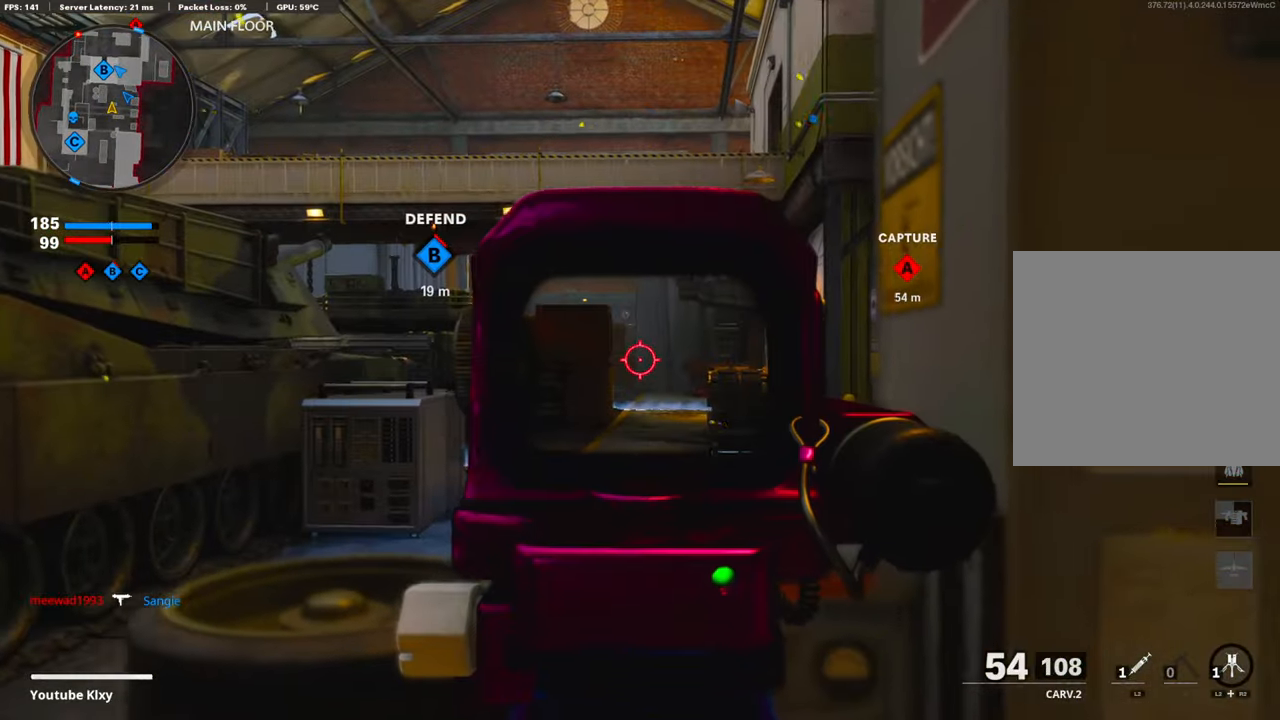
{"buttons": ["TRIANGLE"], "left_stick": "up-left", "right_stick": "center", "events": [[16, "left_stick", "left"], [83, "L1", "up"], [167, "TRIANGLE", "down"], [234, "left_stick", "up-left"], [251, "TRIANGLE", "up"], [301, "TRIANGLE", "down"], [384, "TRIANGLE", "up"], [485, "TRIANGLE", "down"]]}
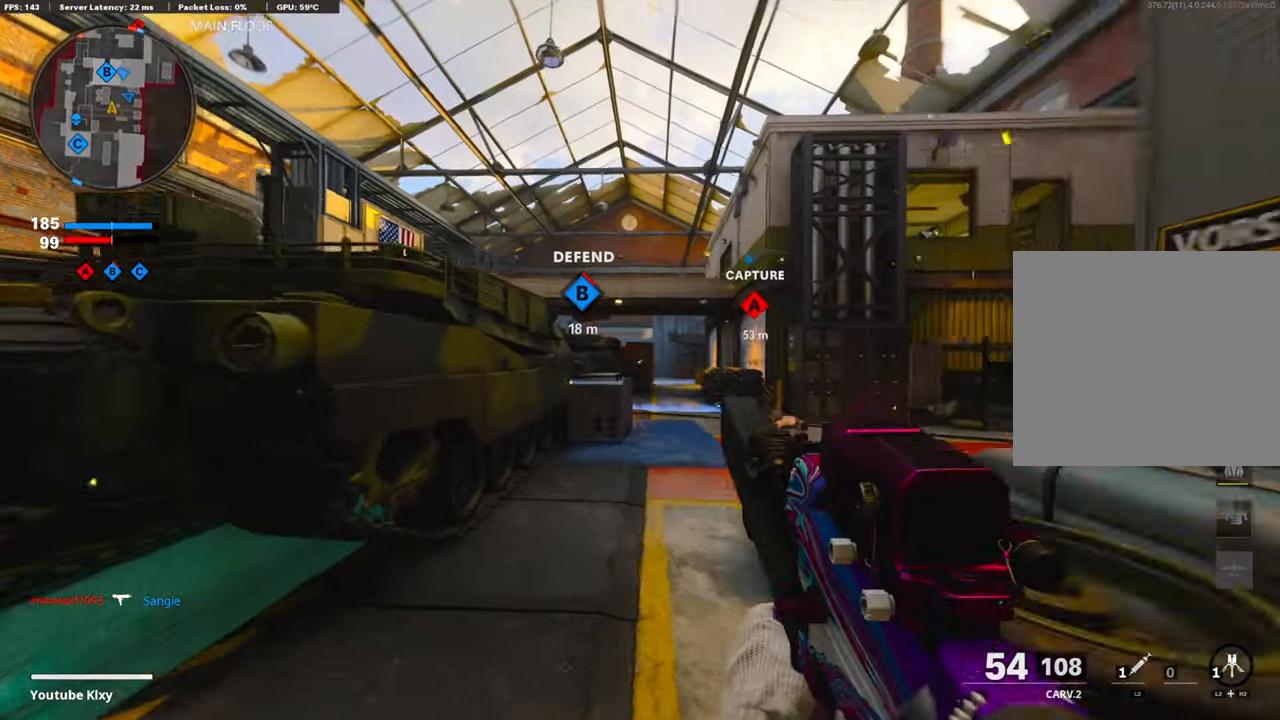
{"buttons": [], "left_stick": "up-right", "right_stick": "center", "events": [[51, "TRIANGLE", "up"], [51, "left_stick", "up-right"], [118, "TRIANGLE", "down"], [184, "TRIANGLE", "up"]]}
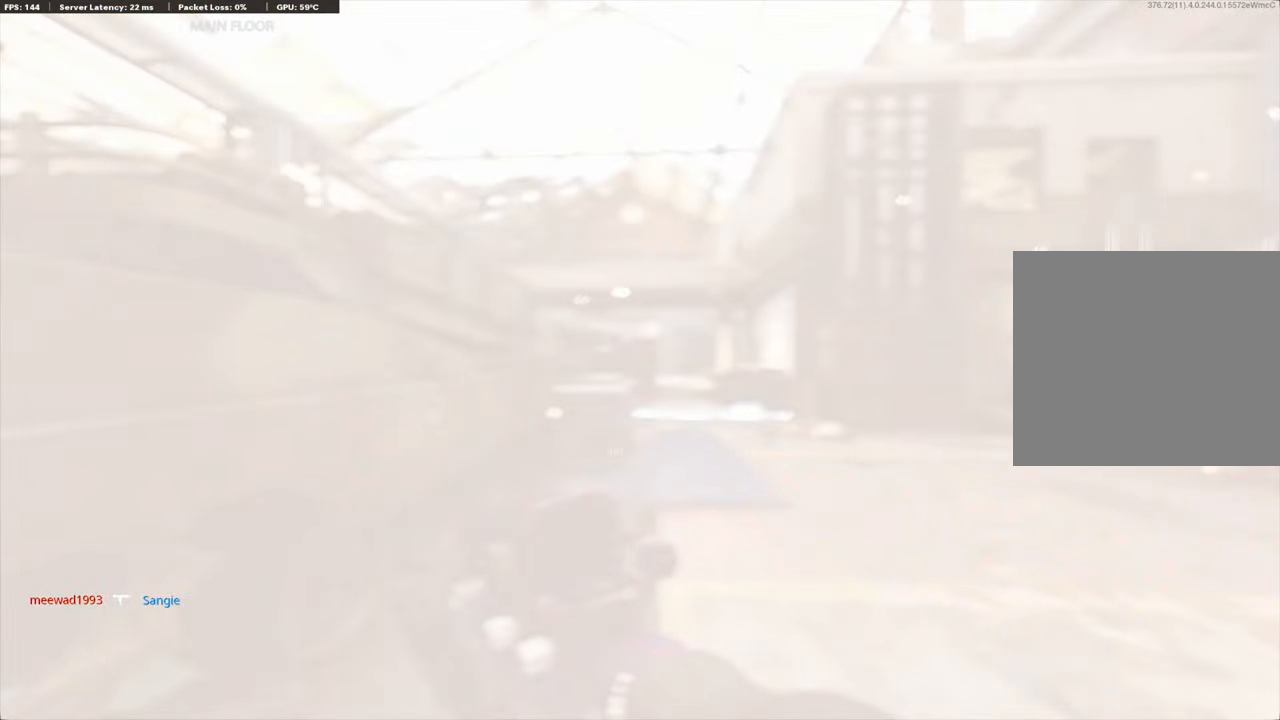
{"buttons": [], "left_stick": "up-right", "right_stick": "right", "events": [[150, "left_stick", "center"], [200, "left_stick", "down"], [301, "L2", "down"], [301, "left_stick", "up-right"], [351, "right_stick", "right"], [451, "L2", "up"]]}
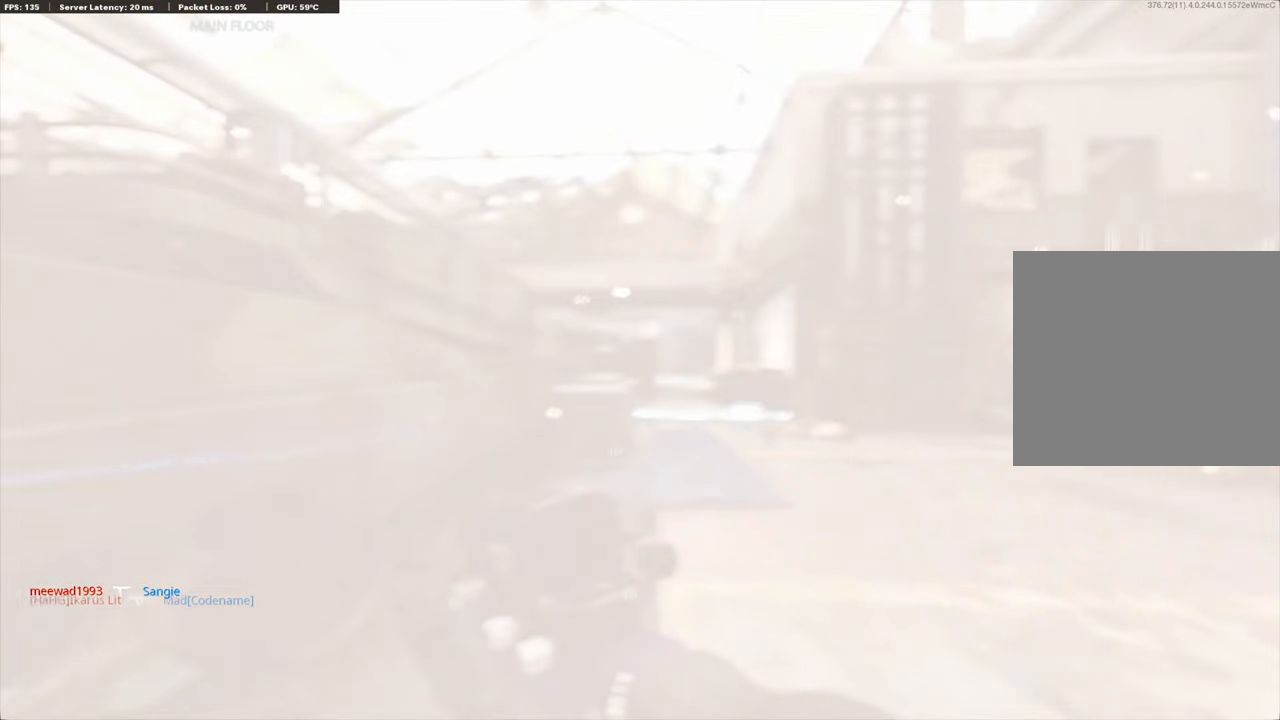
{"buttons": ["R3"], "left_stick": "up-right", "right_stick": "center", "events": [[118, "right_stick", "center"], [184, "right_stick", "left"], [318, "R3", "down"], [335, "right_stick", "center"]]}
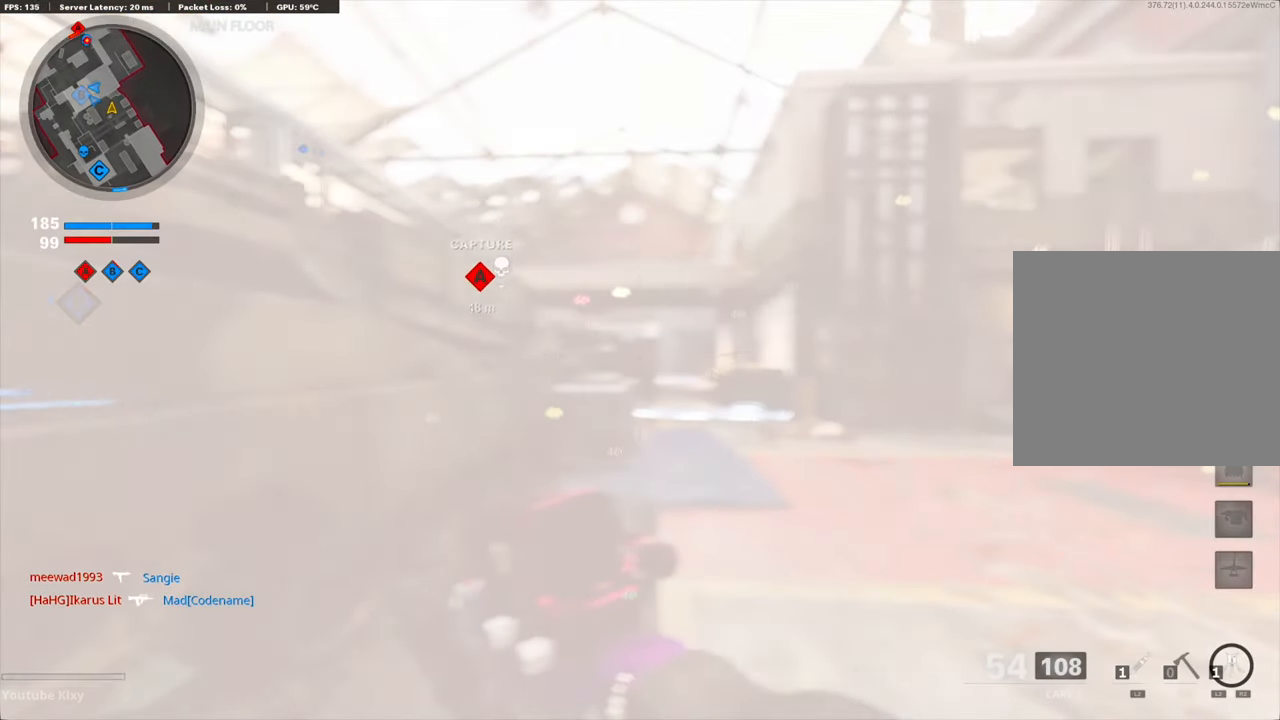
{"buttons": [], "left_stick": "up-left", "right_stick": "left", "events": [[101, "R3", "up"], [218, "left_stick", "up"], [251, "right_stick", "left"], [335, "L3", "down"], [335, "R3", "down"], [452, "L3", "up"], [469, "R3", "up"], [485, "left_stick", "up-left"]]}